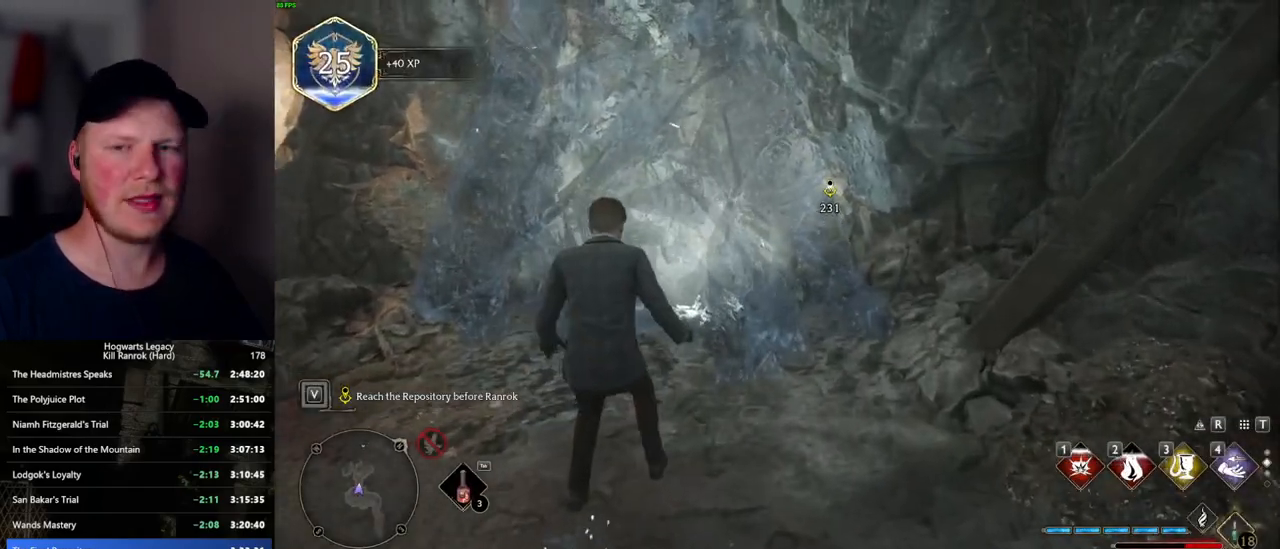
Gameplay with keyboard and mouse; each line is a JSON object with the keys and mouse buttons held at the frame after it. "events" lists presses ("down") and releases ("up") of ".", "/", "0", "1", "2", "3", "4", "5", "6", "7", "8", "9", "a", "alt_l", "alt_r", "b", "backslash", "backspace", "c", "caps_lock", "comma", "ctrl_l", "ctrl_r", "d", "e", "equals", "escape", "f", "f1", "f10", "f11", "f12", "f2", "f3", "f4", "f5", "f6", "f7", "f8", "f9", "g", "h", "i", "j", "k", "l", "lbracket", "m", "minus", "n", "o", "p", "q", "quote", "r", "rbracket", "return", "s", "semicolon", "shift_l", "shift_r", "space", "super_l", "super_r", "t", "tab", "tilde", "u", "v", "w", "x", "y", "z", "mouse_left", "mouse_wheel", "mouse_right", "mouse_mb4" and "mouse_mb5" between this image and that frame as [ms after this image, input, new state], when the widget could be followed in between. "mouse_left", "mouse_wheel", "mouse_right", "mouse_mb4", "mouse_mb5" = the "left", "wheel", "right", "mb4", "mb5" buttons of the "mouse" list. No other keys are recorded. "wheel" means that the mouse wheel is clicked or scrolled. Mouse movement is not recorded.
{"keys": ["w"], "mouse": [], "events": [[350, "w", "down"]]}
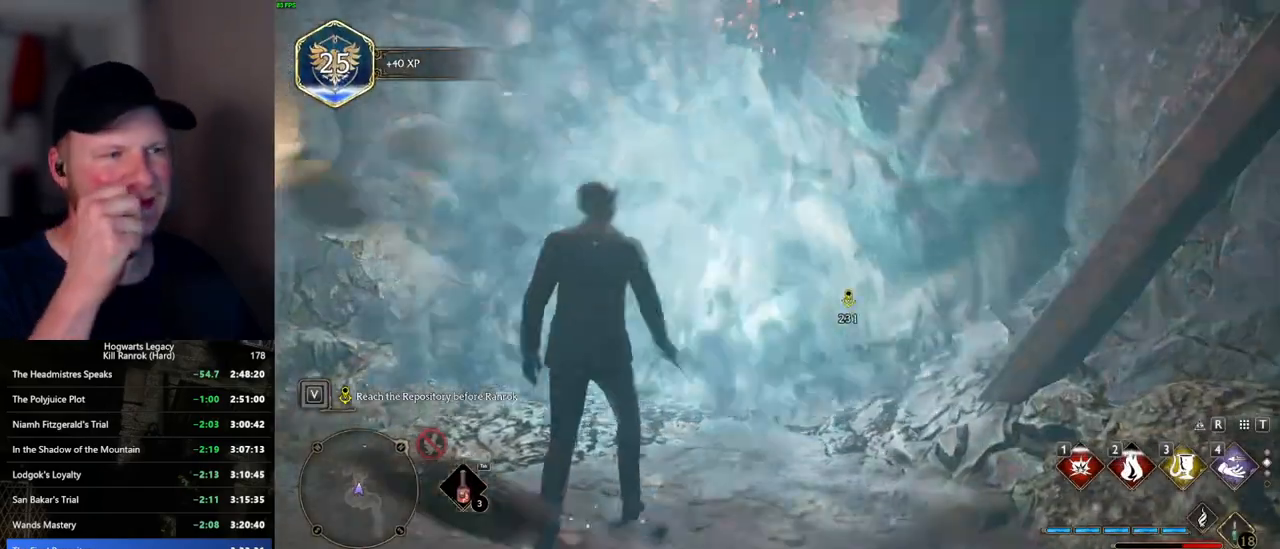
{"keys": ["w"], "mouse": [], "events": [[67, "f", "down"], [150, "f", "up"]]}
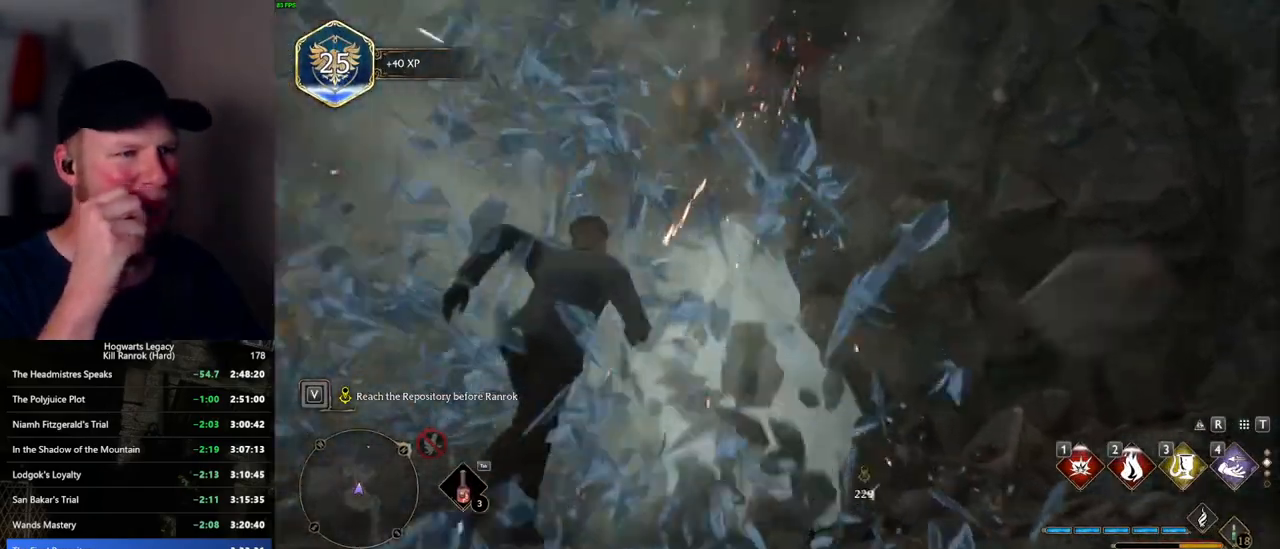
{"keys": ["w"], "mouse": [], "events": [[100, "d", "down"], [200, "d", "up"]]}
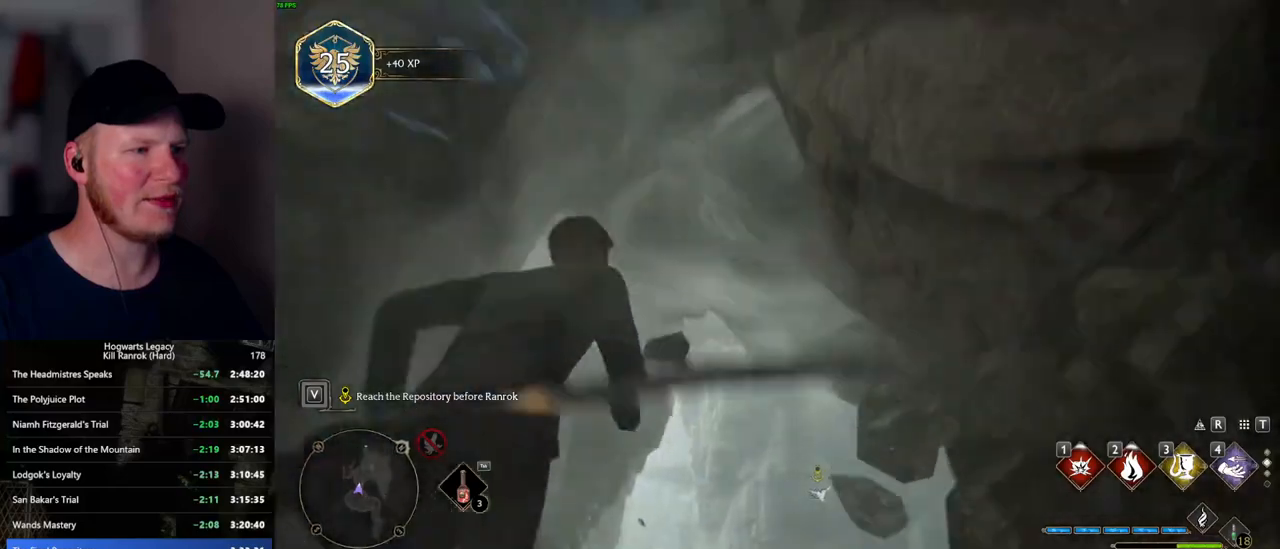
{"keys": ["w"], "mouse": [], "events": [[17, "shift_l", "down"], [167, "shift_l", "up"]]}
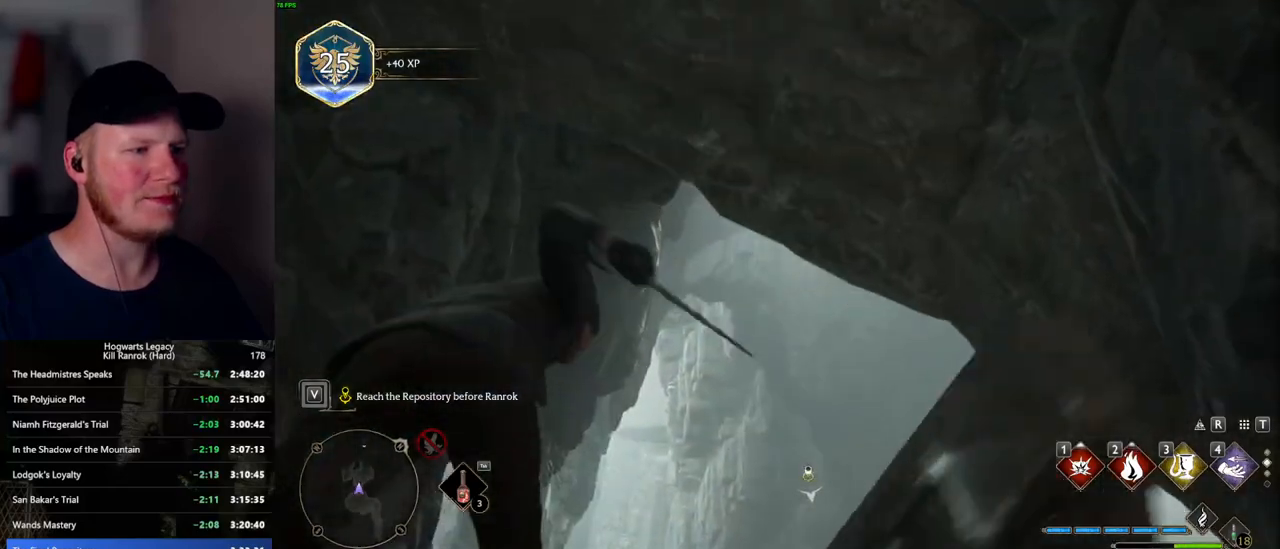
{"keys": ["w"], "mouse": [], "events": []}
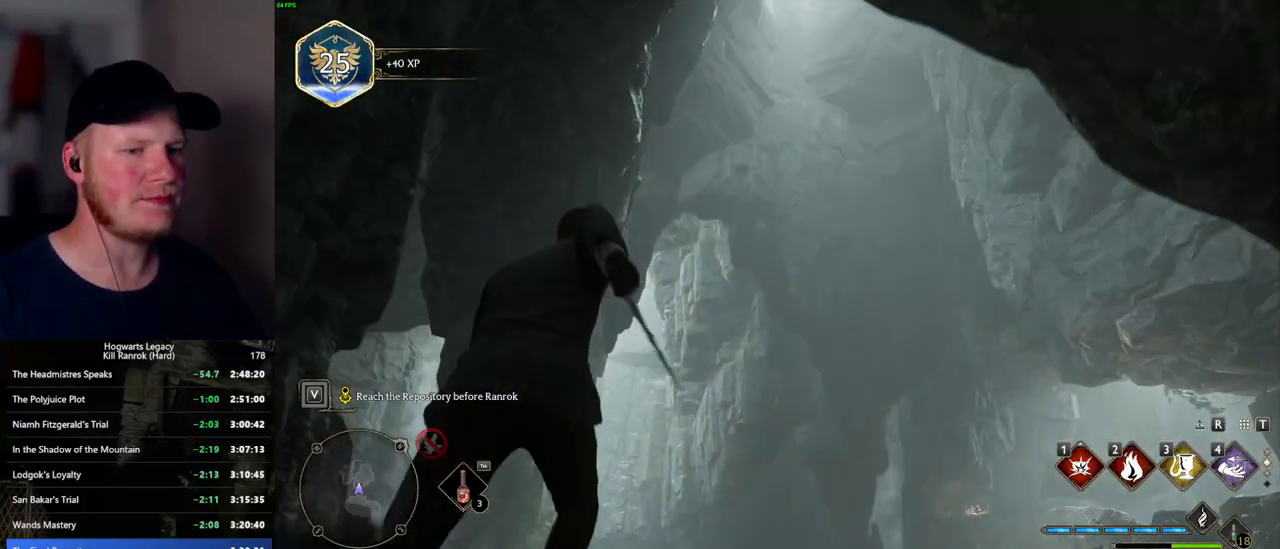
{"keys": ["q"], "mouse": [], "events": [[350, "q", "down"], [400, "w", "up"]]}
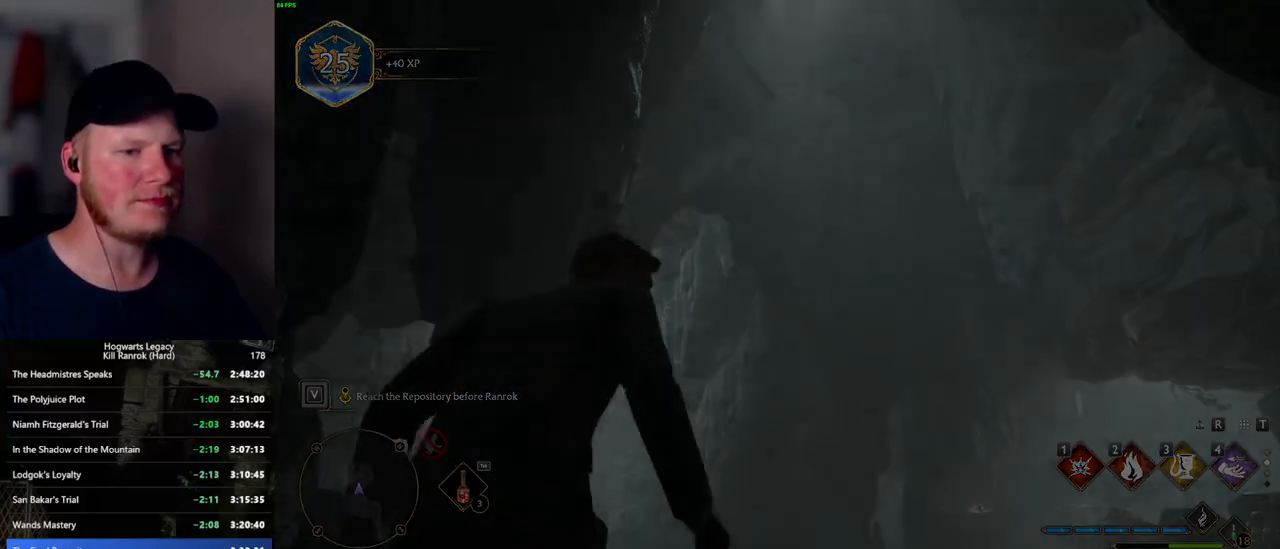
{"keys": ["q"], "mouse": [], "events": []}
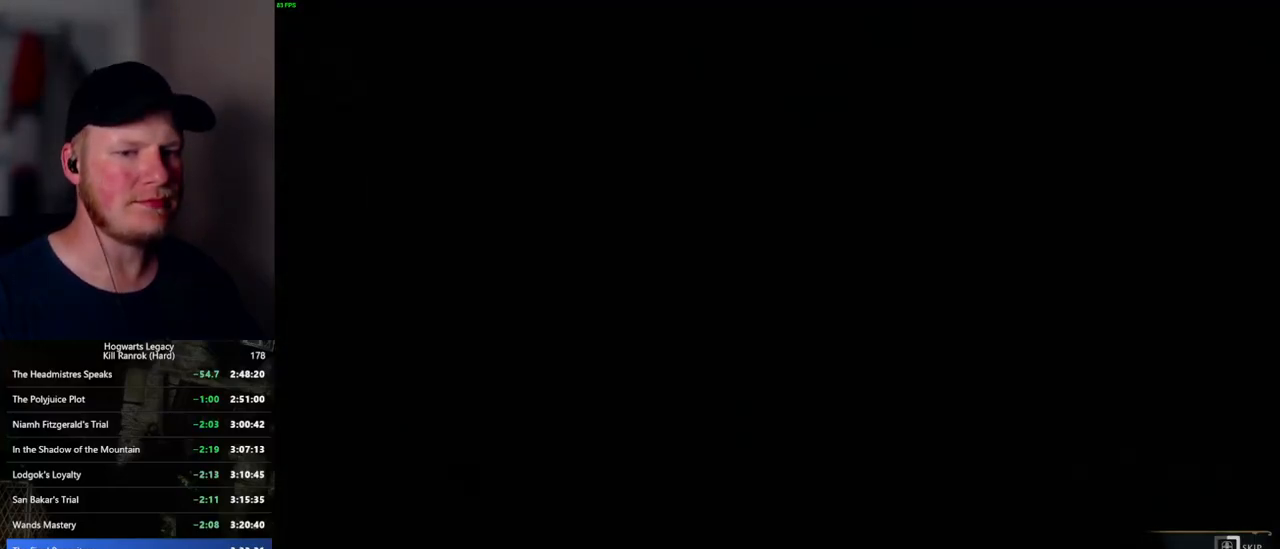
{"keys": ["q"], "mouse": [], "events": []}
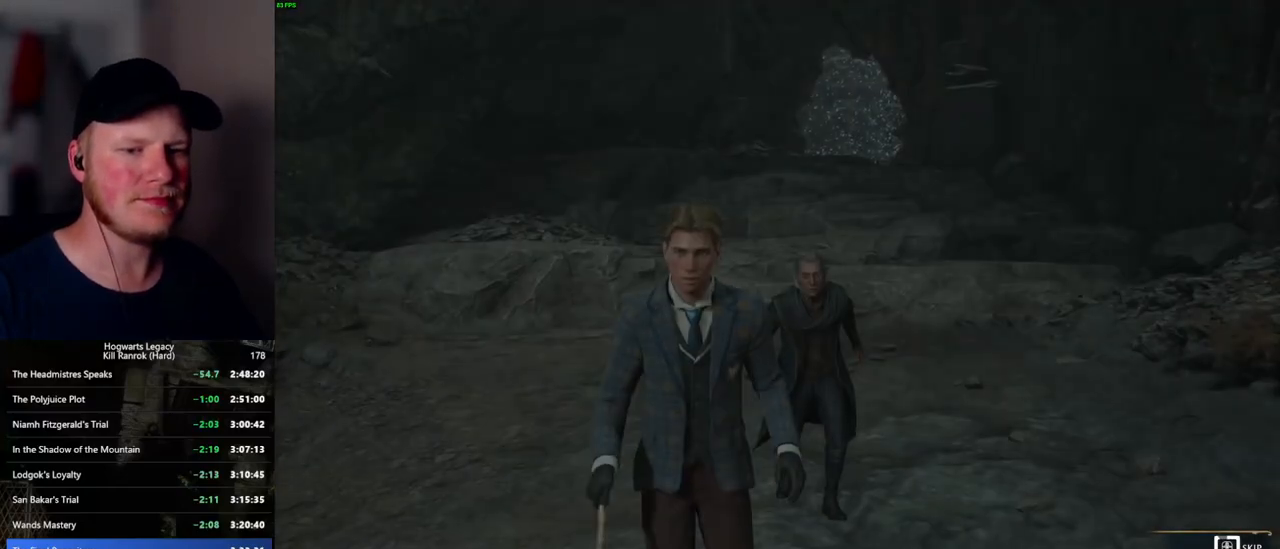
{"keys": ["q"], "mouse": [], "events": []}
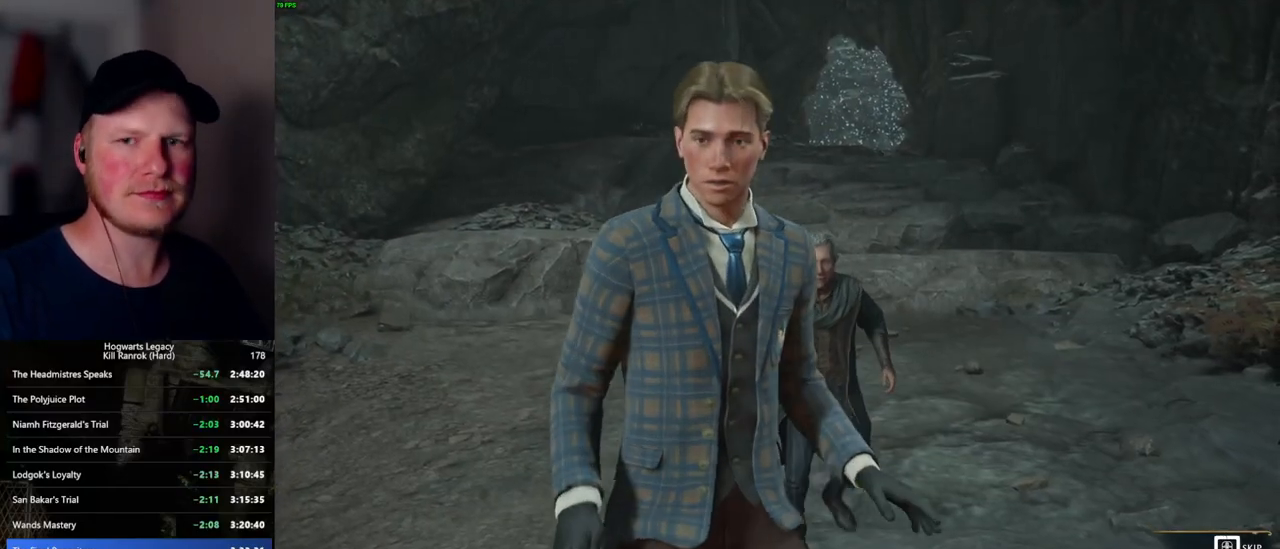
{"keys": ["q"], "mouse": [], "events": []}
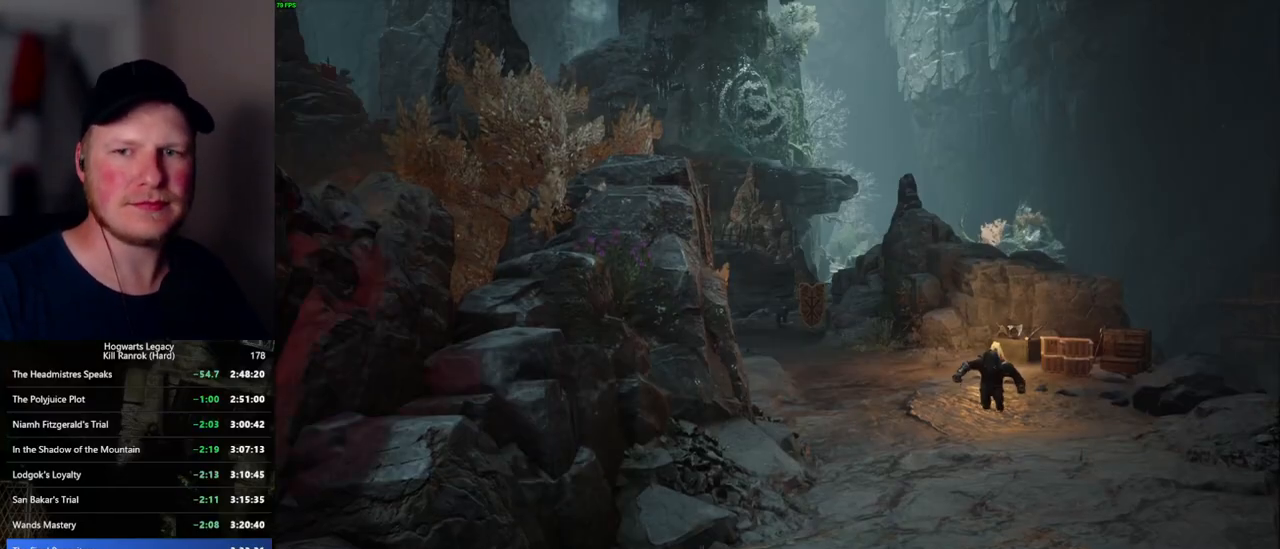
{"keys": [], "mouse": [], "events": [[267, "q", "up"]]}
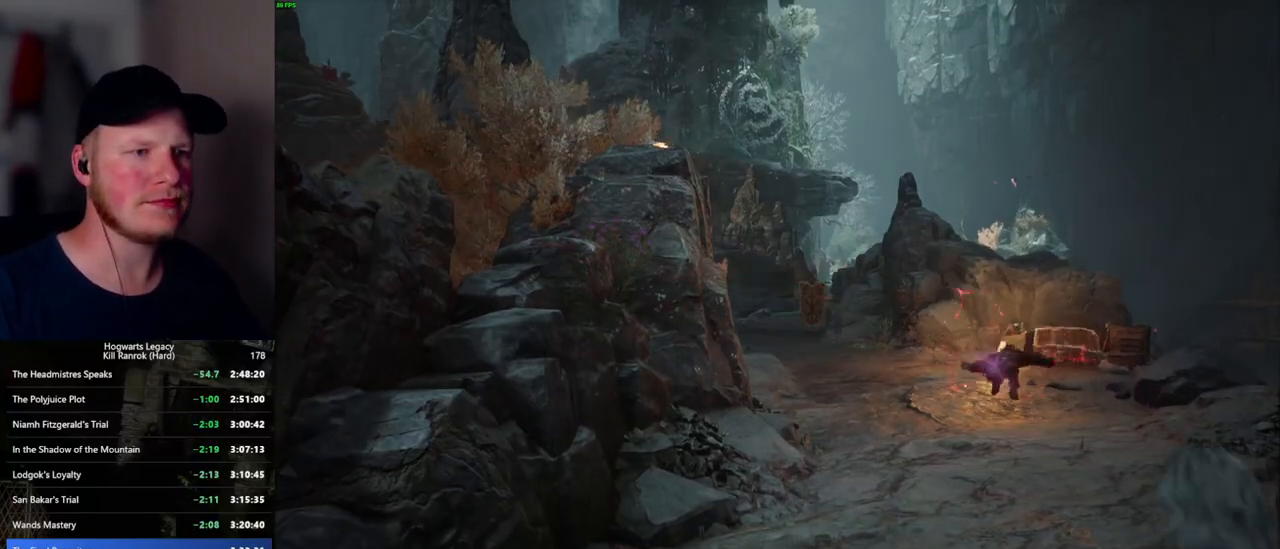
{"keys": [], "mouse": [], "events": []}
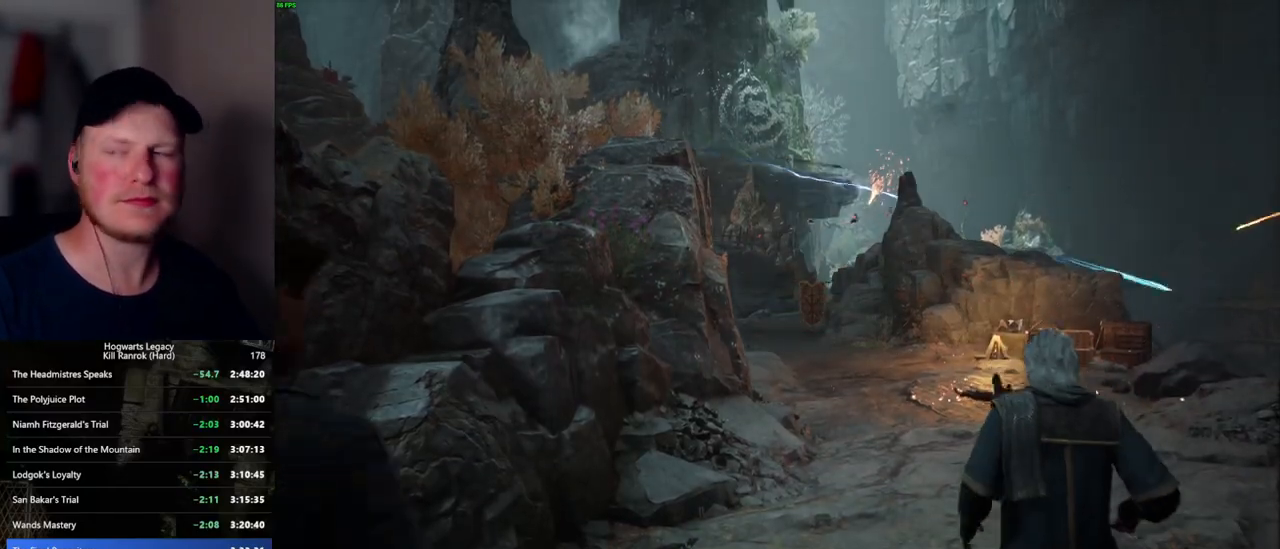
{"keys": ["w"], "mouse": [], "events": [[484, "w", "down"]]}
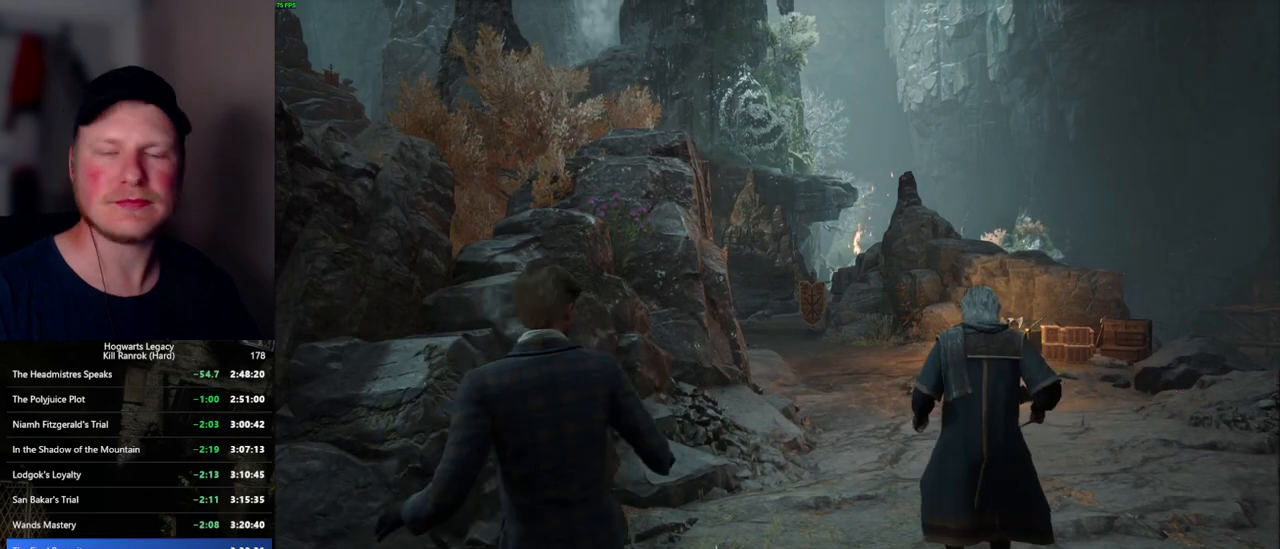
{"keys": ["w"], "mouse": [], "events": []}
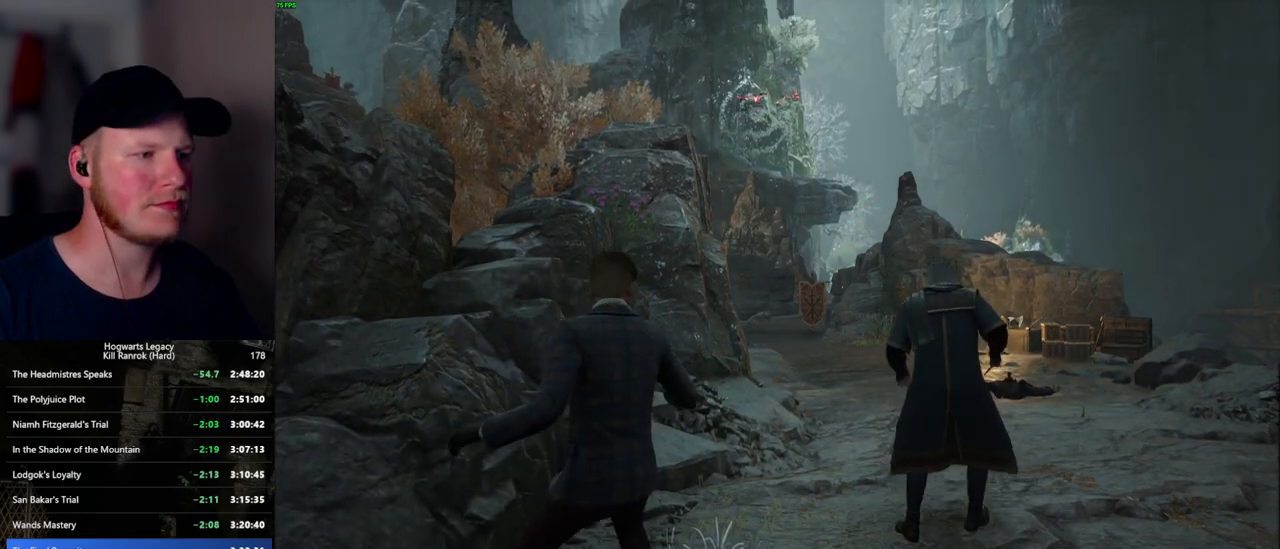
{"keys": ["w"], "mouse": [], "events": []}
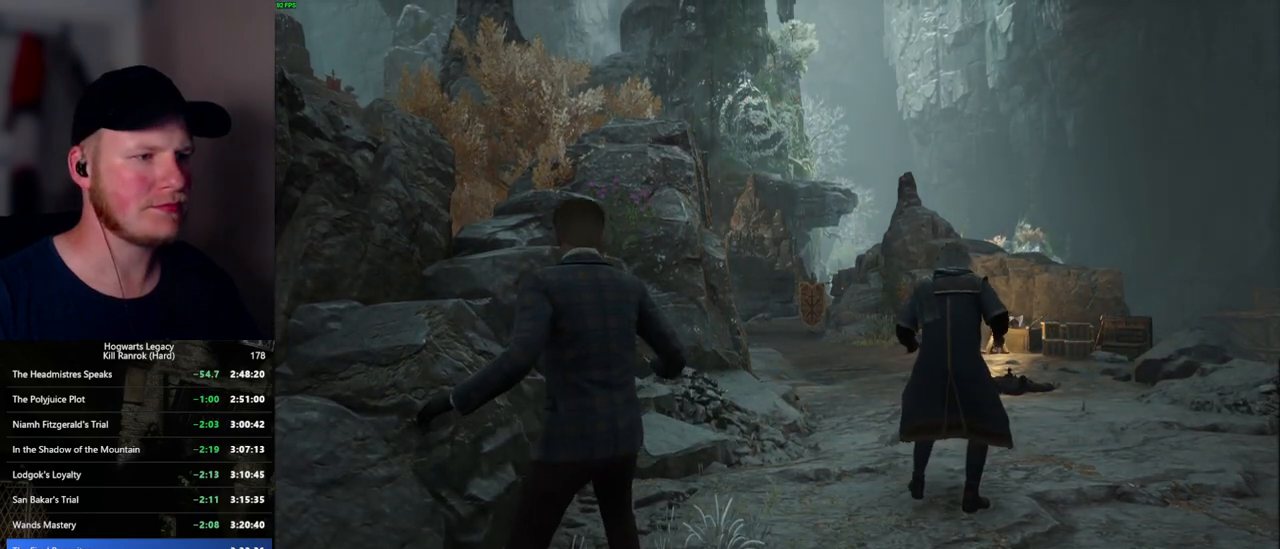
{"keys": ["w"], "mouse": [], "events": []}
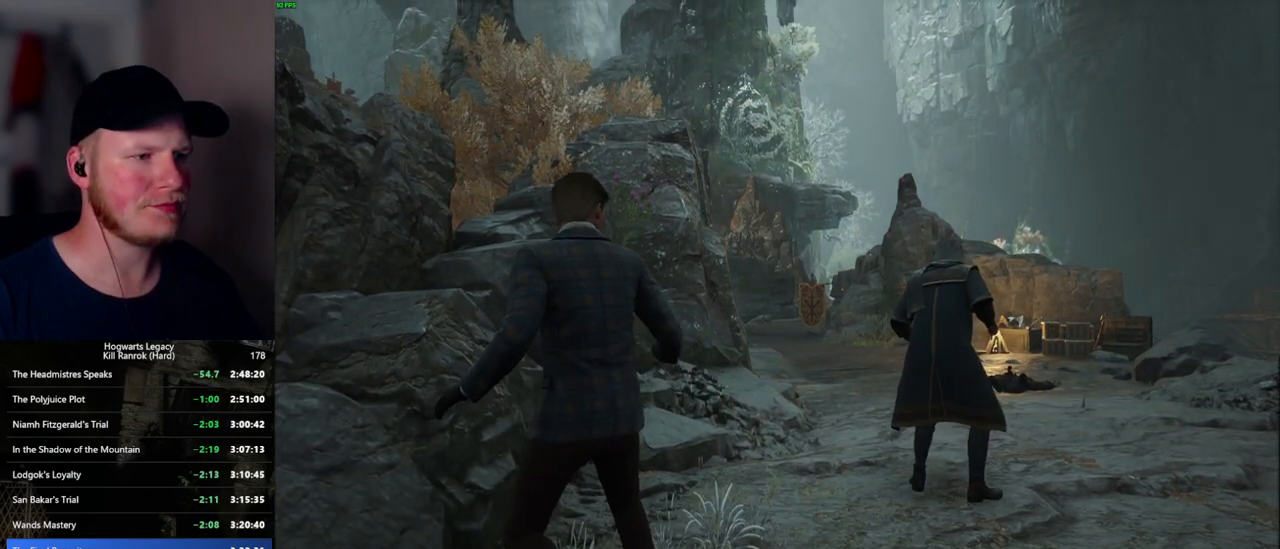
{"keys": ["space", "w"], "mouse": [], "events": [[267, "shift_l", "down"], [400, "shift_l", "up"], [417, "space", "down"]]}
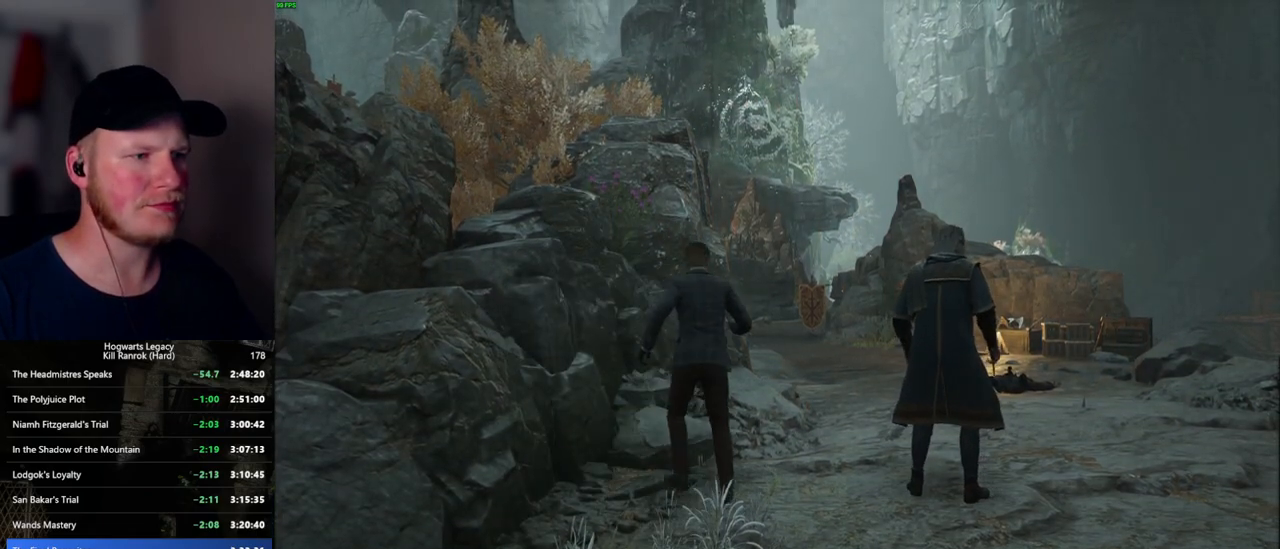
{"keys": ["space", "w"], "mouse": [], "events": []}
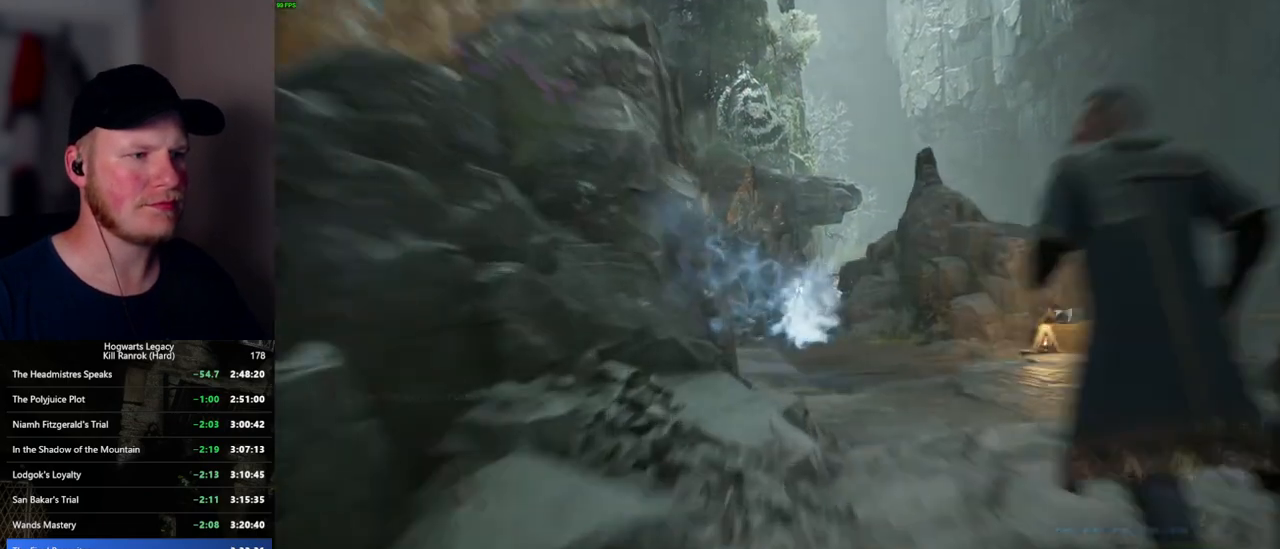
{"keys": ["w"], "mouse": [], "events": [[50, "space", "up"]]}
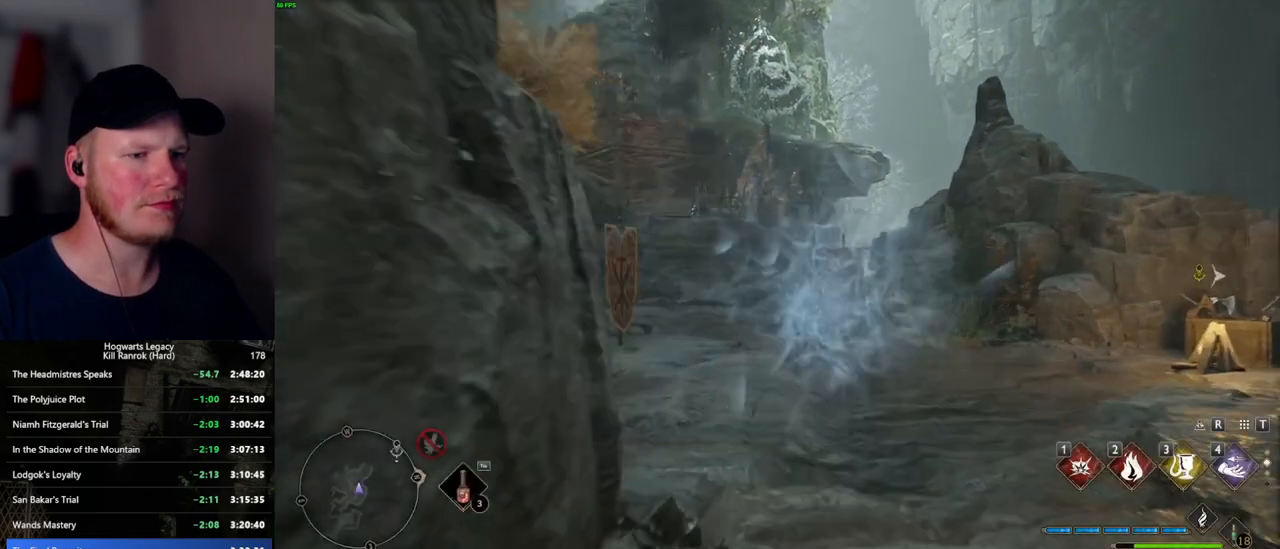
{"keys": ["space", "w"], "mouse": [], "events": [[234, "space", "down"]]}
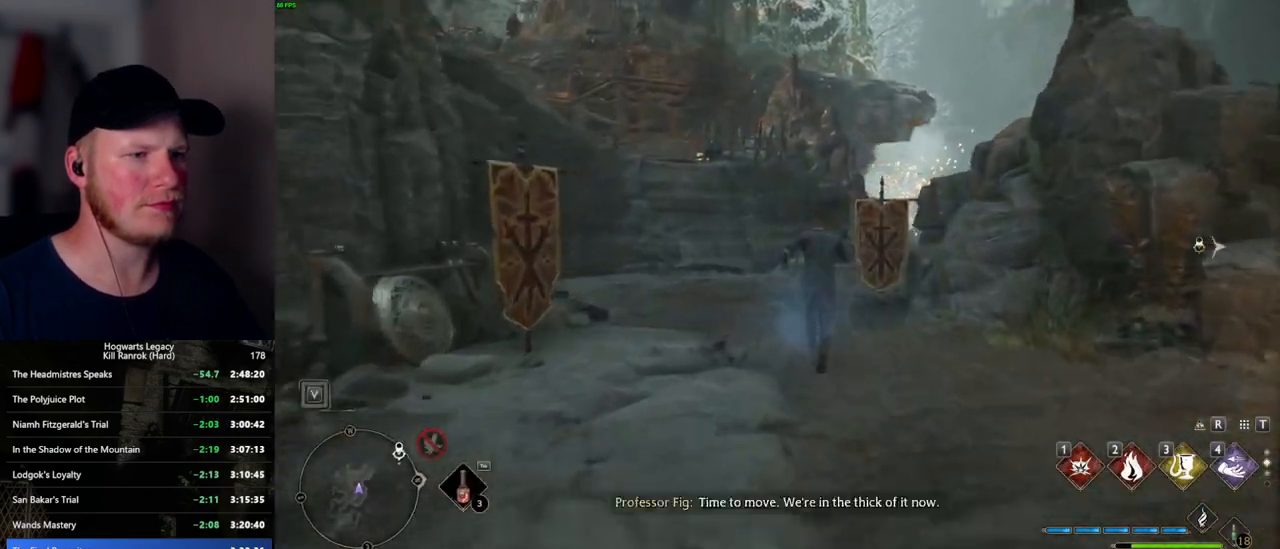
{"keys": ["w"], "mouse": [], "events": [[200, "space", "up"]]}
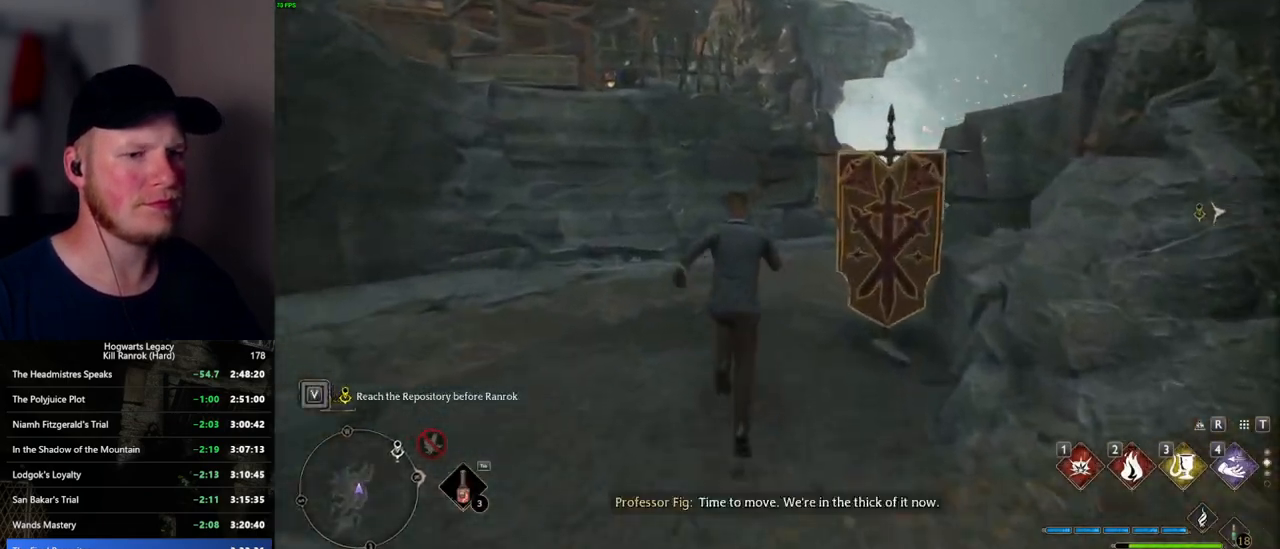
{"keys": ["w"], "mouse": [], "events": []}
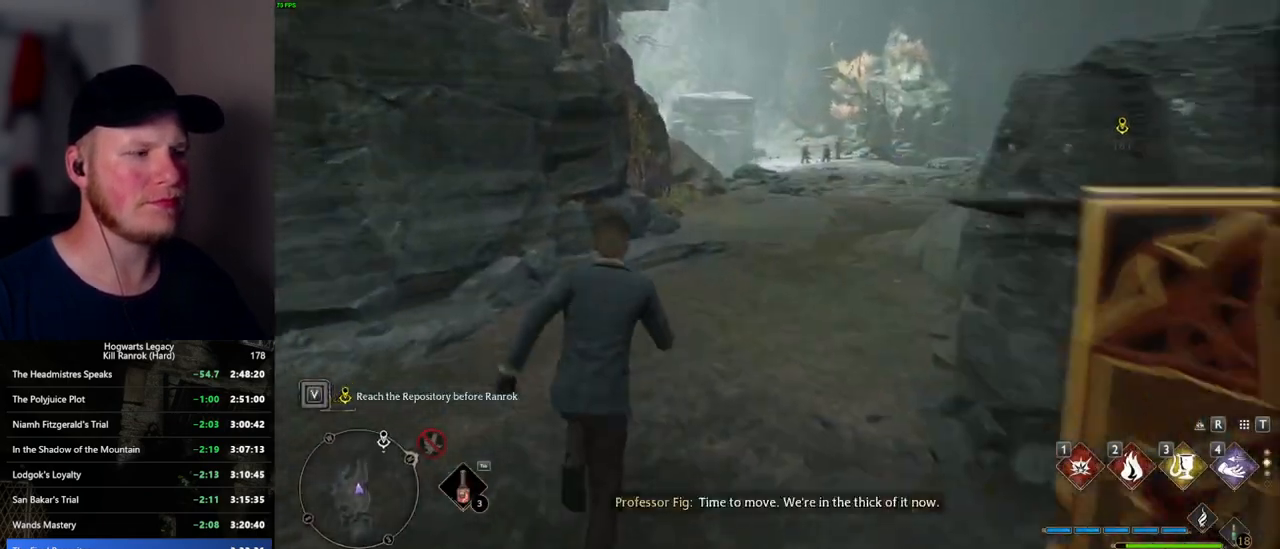
{"keys": ["w"], "mouse": [], "events": []}
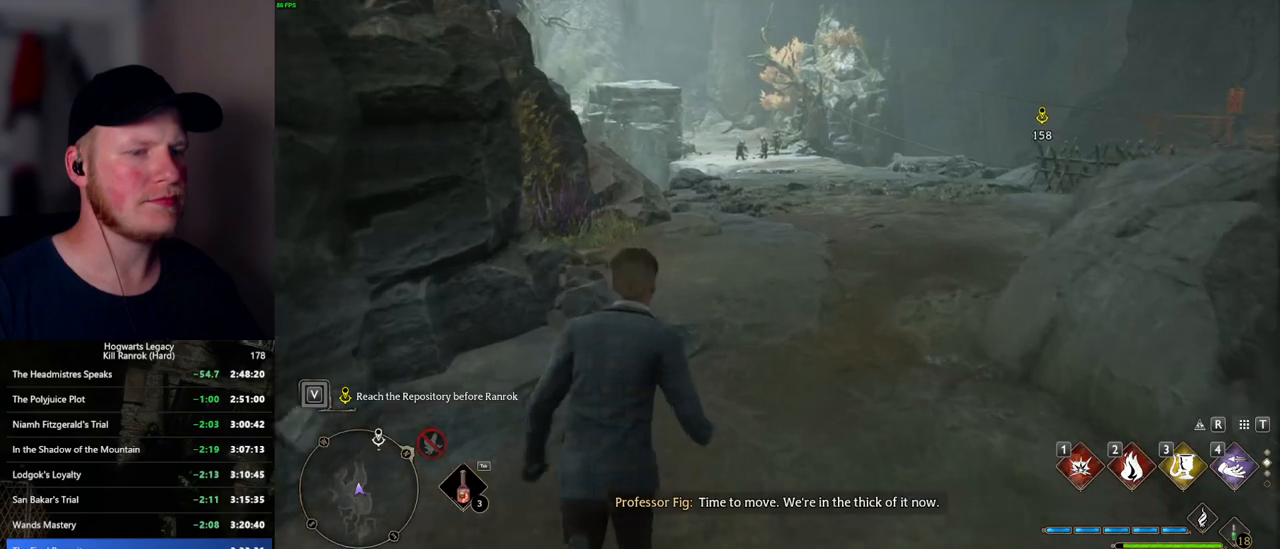
{"keys": ["w"], "mouse": [], "events": []}
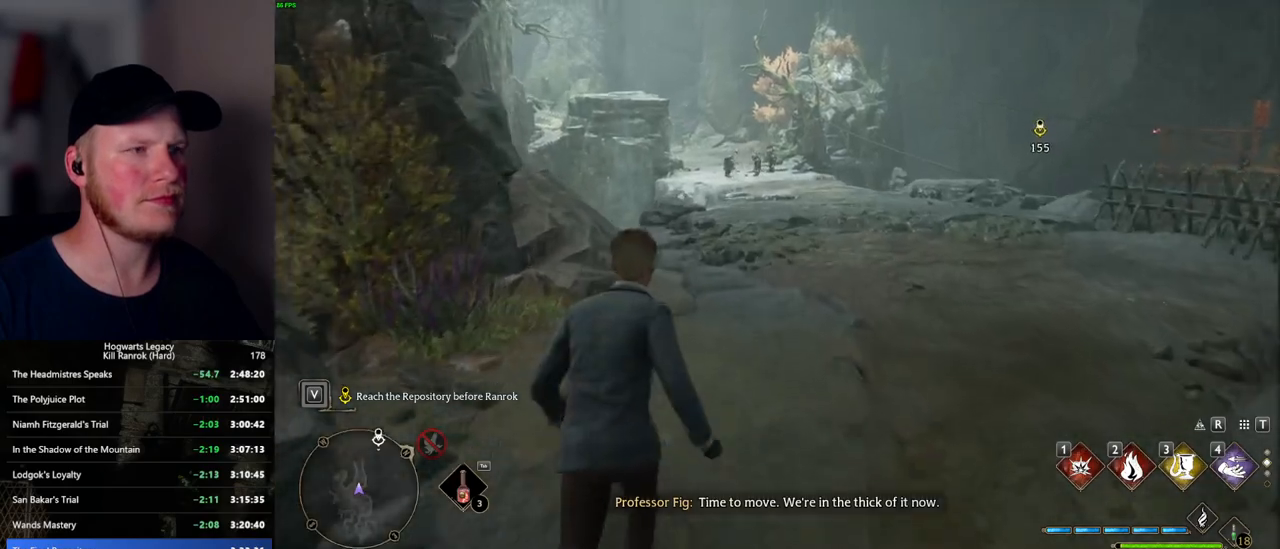
{"keys": ["w"], "mouse": [], "events": []}
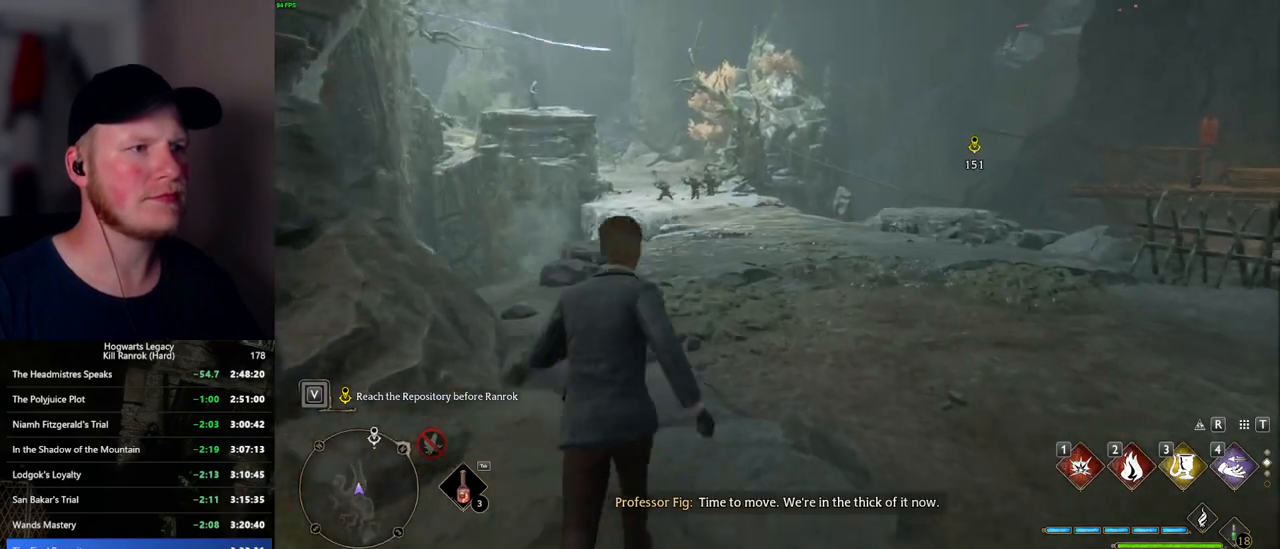
{"keys": ["w"], "mouse": [], "events": []}
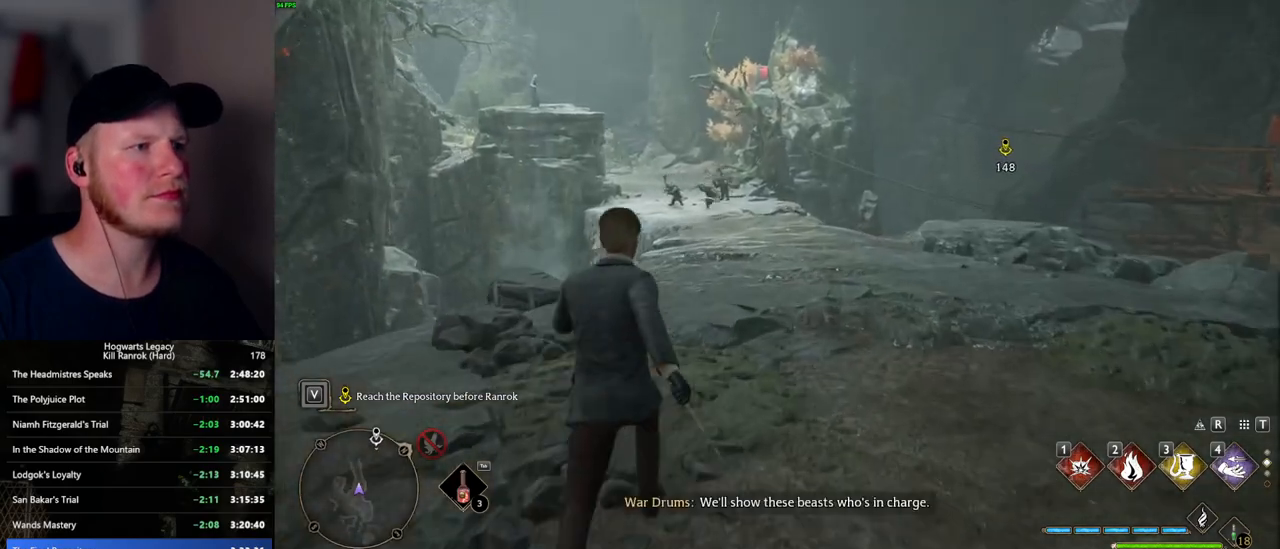
{"keys": ["w"], "mouse": [], "events": []}
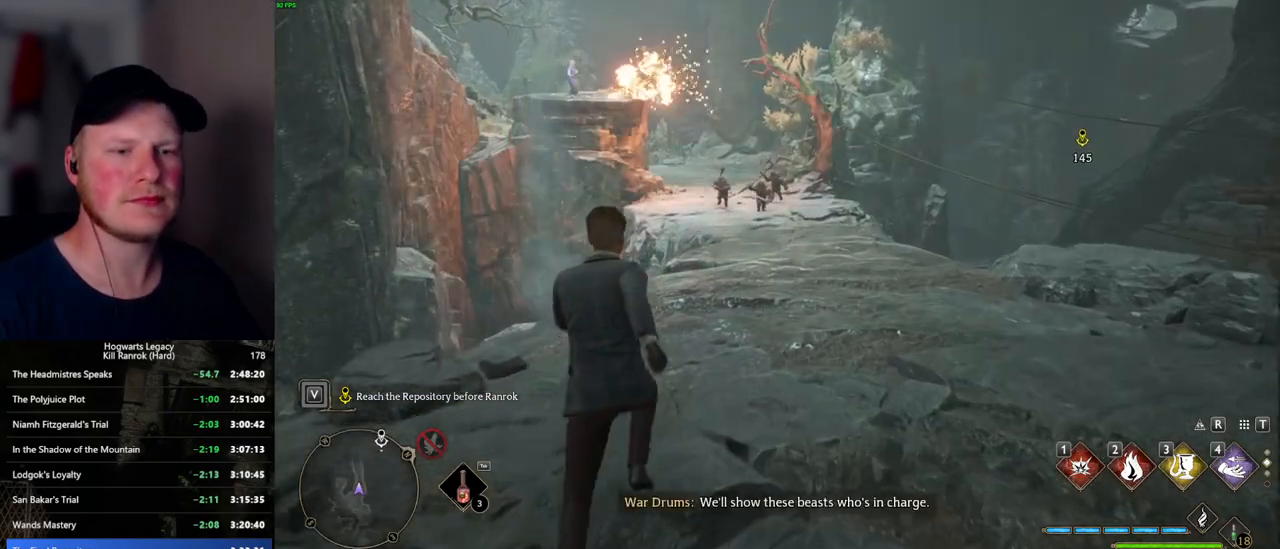
{"keys": ["w"], "mouse": [], "events": []}
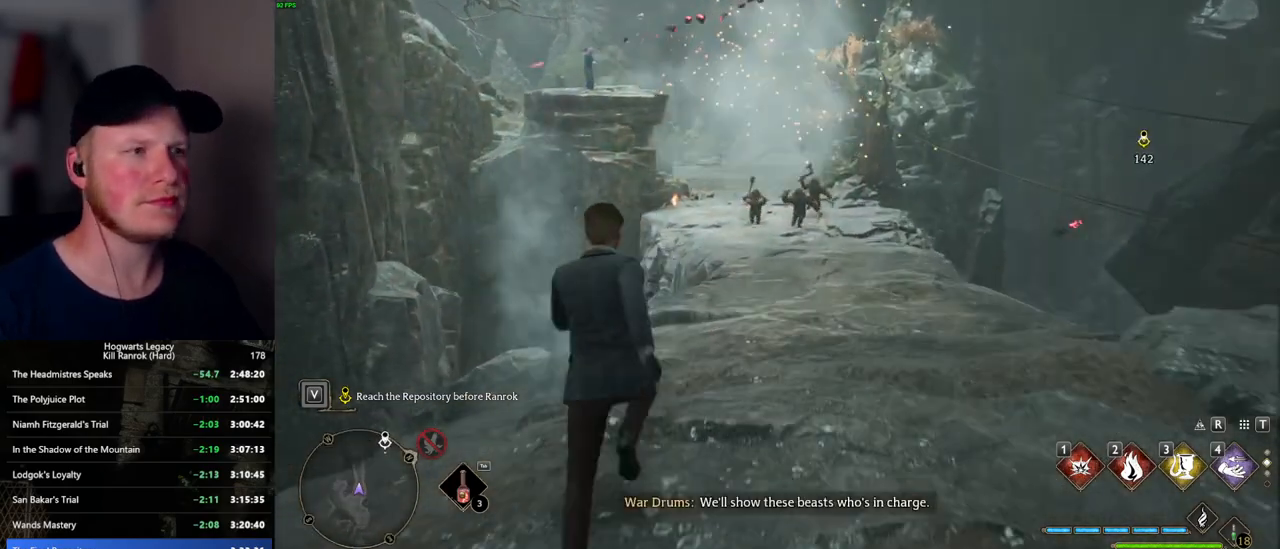
{"keys": ["w"], "mouse": [], "events": []}
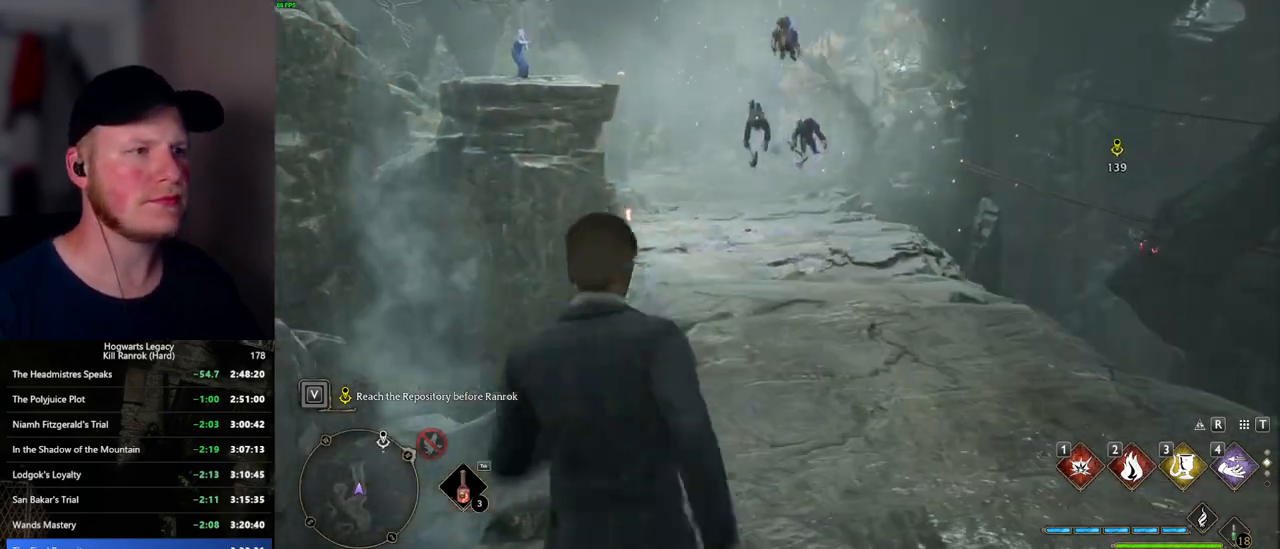
{"keys": ["w"], "mouse": [], "events": []}